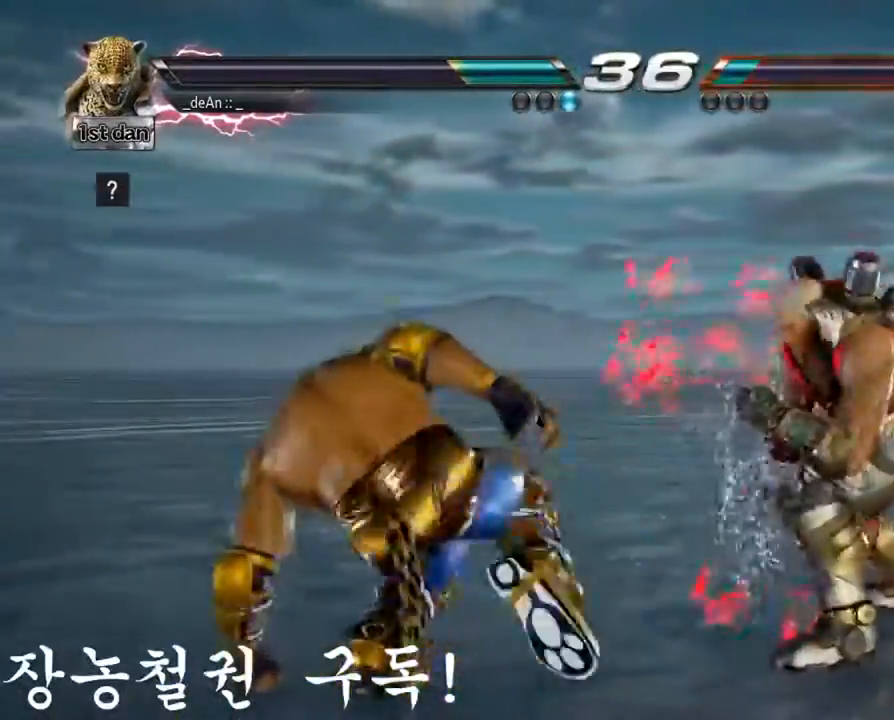
Gameplay with a controller (arcade stick); each line is a JSON object with the inputs held at the frame after it. "events" lists button and stick changes between this image and that frame as [ms after this image, input, new state], when the widget could be followed in between. Not read: L3 R3.
{"buttons": [], "left_stick": "left", "events": []}
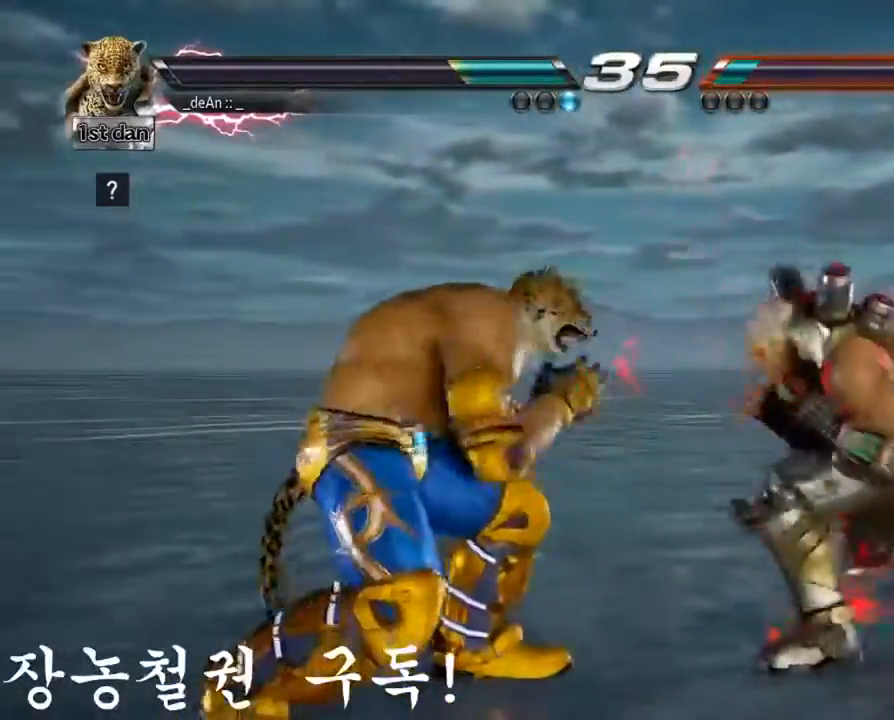
{"buttons": [], "left_stick": "center", "events": [[117, "SQUARE", "down"], [133, "left_stick", "center"], [183, "TRIANGLE", "down"], [267, "SQUARE", "up"], [333, "TRIANGLE", "up"]]}
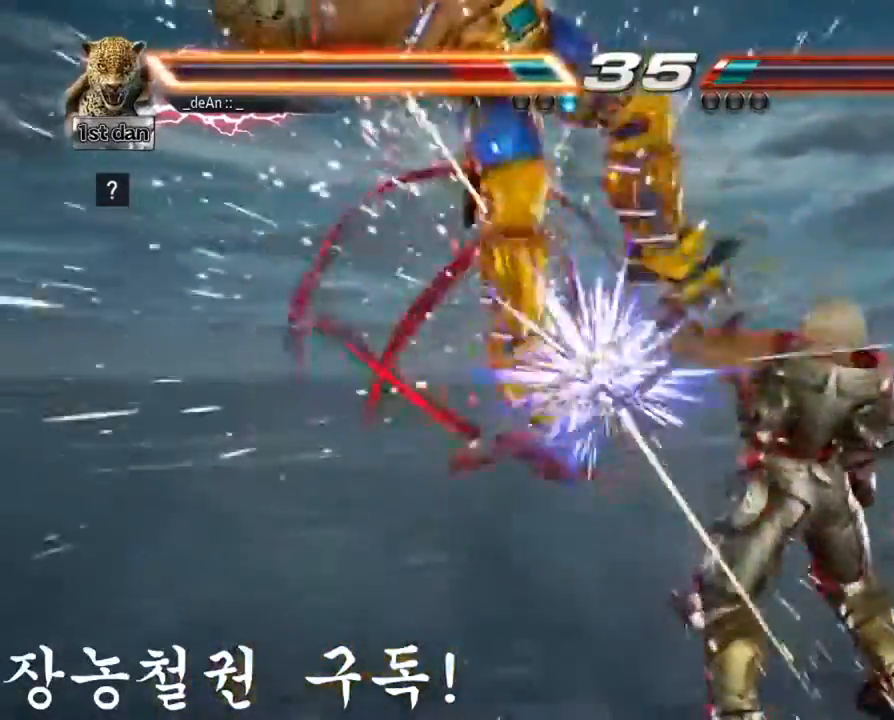
{"buttons": [], "left_stick": "left", "events": [[217, "left_stick", "left"], [251, "SQUARE", "down"], [367, "SQUARE", "up"]]}
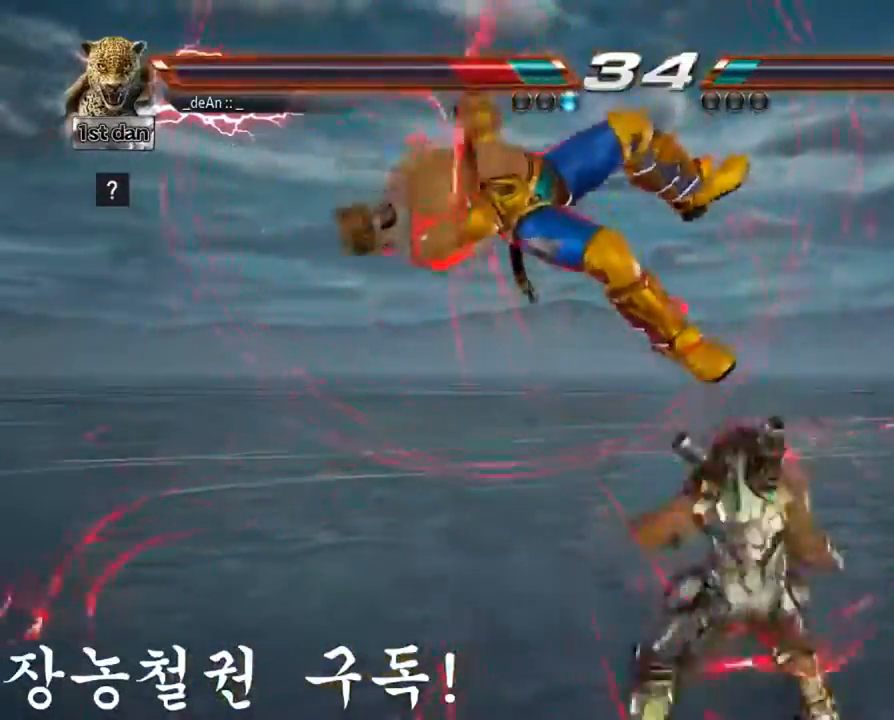
{"buttons": ["SQUARE"], "left_stick": "left", "events": [[117, "SQUARE", "down"], [200, "SQUARE", "up"], [283, "SQUARE", "down"], [400, "SQUARE", "up"], [484, "SQUARE", "down"]]}
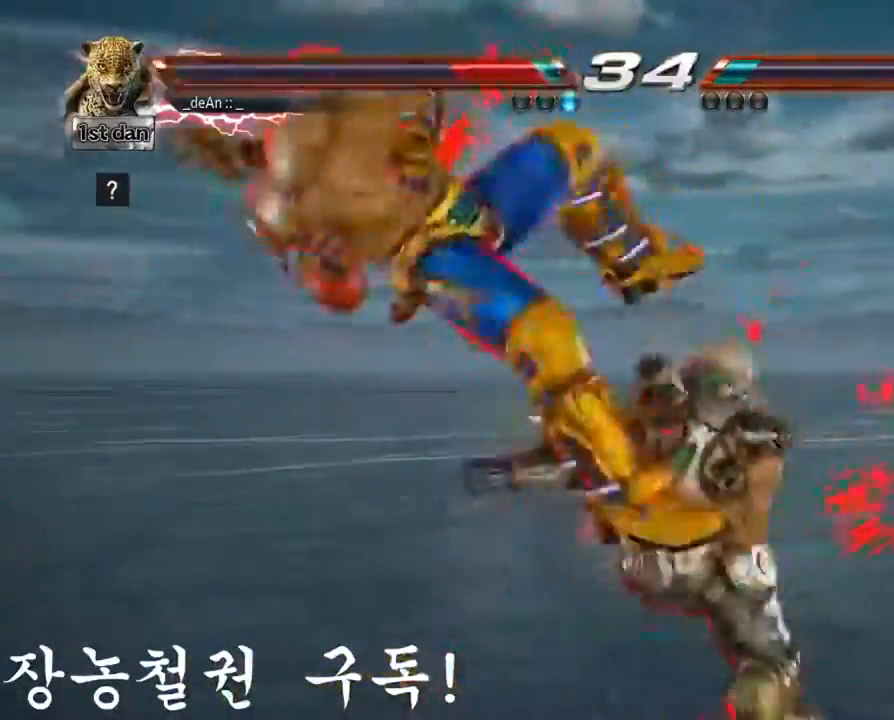
{"buttons": [], "left_stick": "left", "events": [[100, "SQUARE", "up"], [150, "SQUARE", "down"], [301, "SQUARE", "up"], [384, "SQUARE", "down"], [467, "SQUARE", "up"]]}
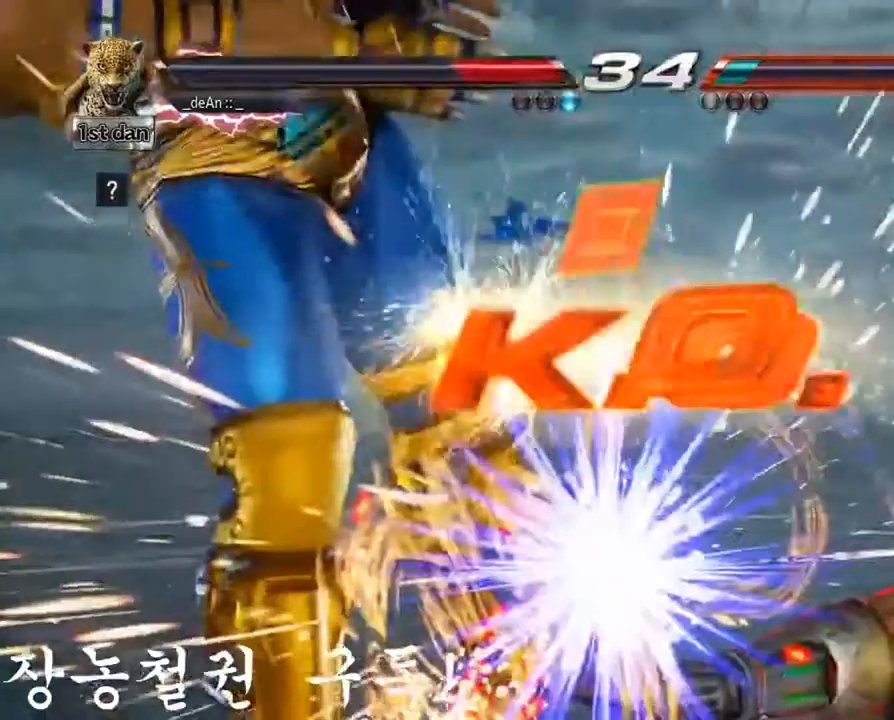
{"buttons": [], "left_stick": "center", "events": [[50, "SQUARE", "down"], [167, "SQUARE", "up"], [250, "SQUARE", "down"], [333, "left_stick", "center"], [367, "SQUARE", "up"]]}
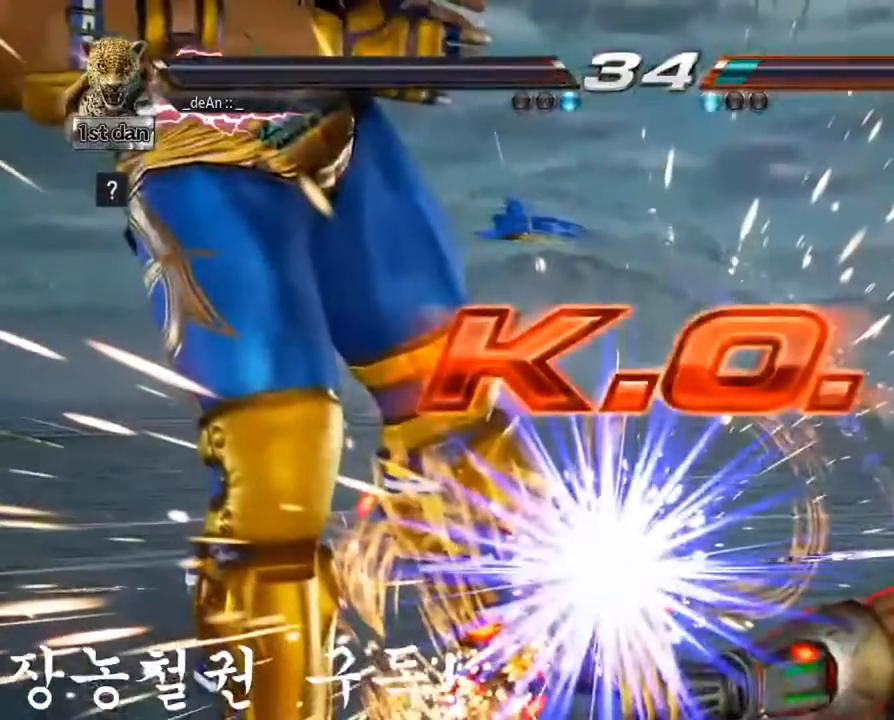
{"buttons": [], "left_stick": "center", "events": []}
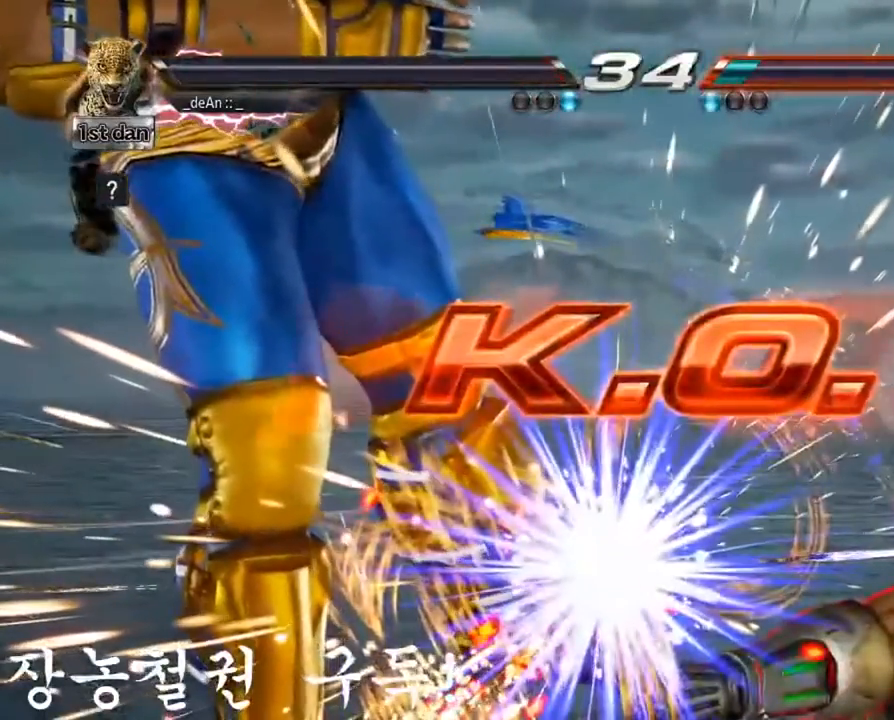
{"buttons": [], "left_stick": "center", "events": []}
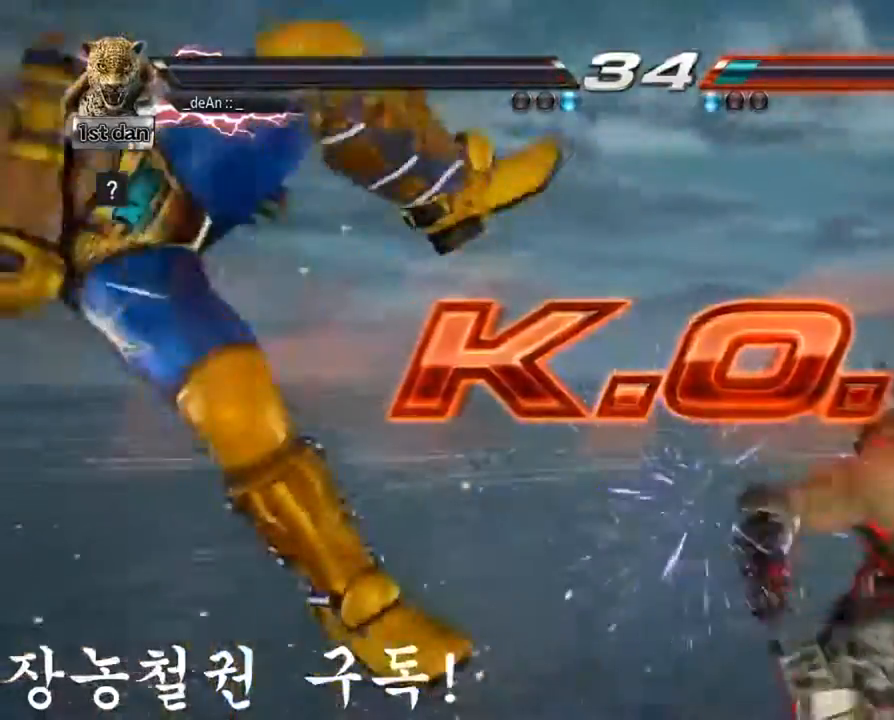
{"buttons": [], "left_stick": "center", "events": []}
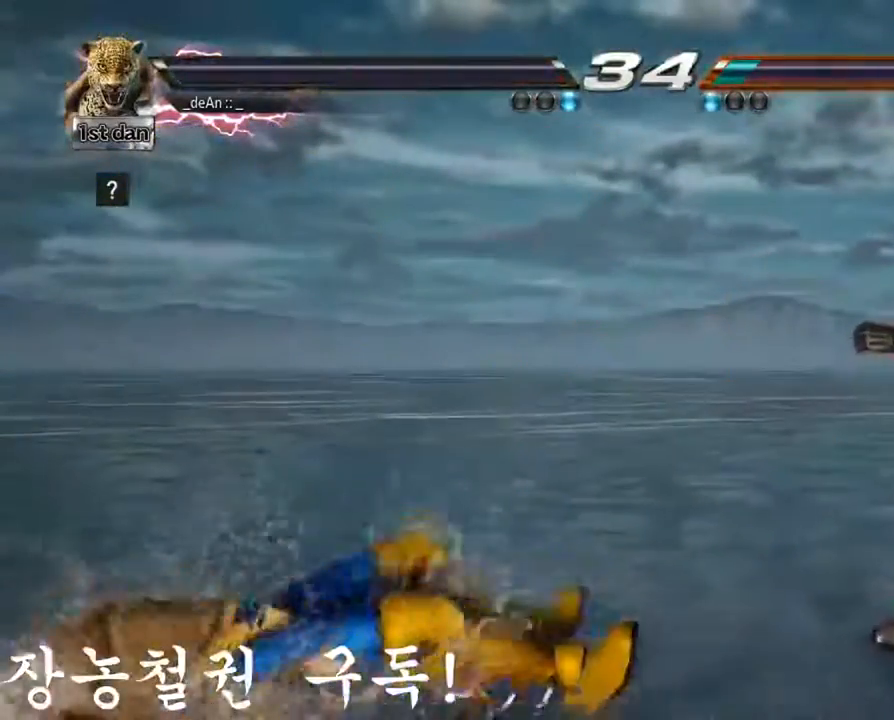
{"buttons": [], "left_stick": "center", "events": [[117, "left_stick", "right"], [217, "left_stick", "center"]]}
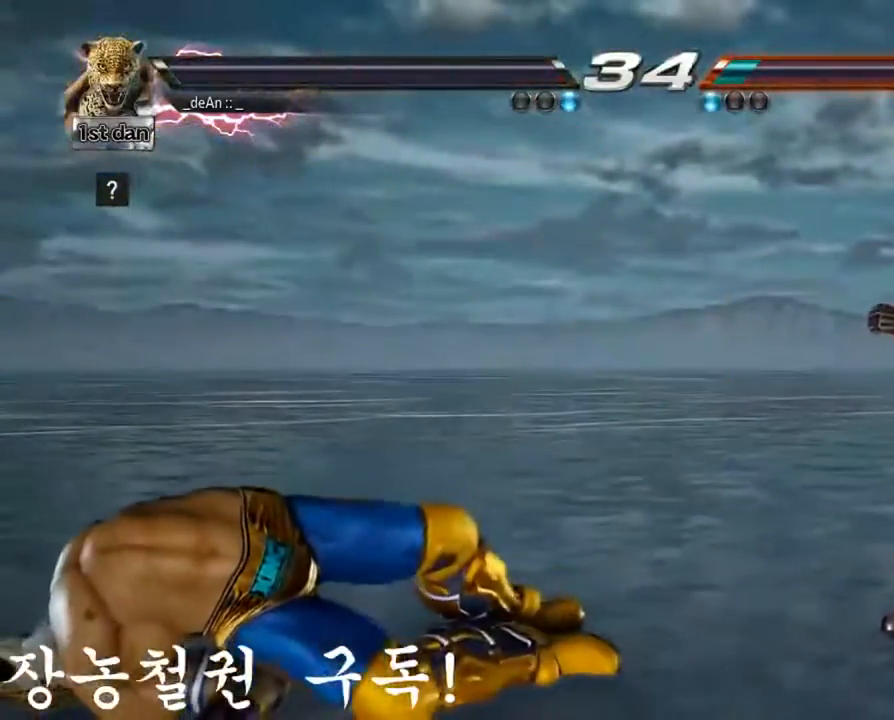
{"buttons": [], "left_stick": "center"}
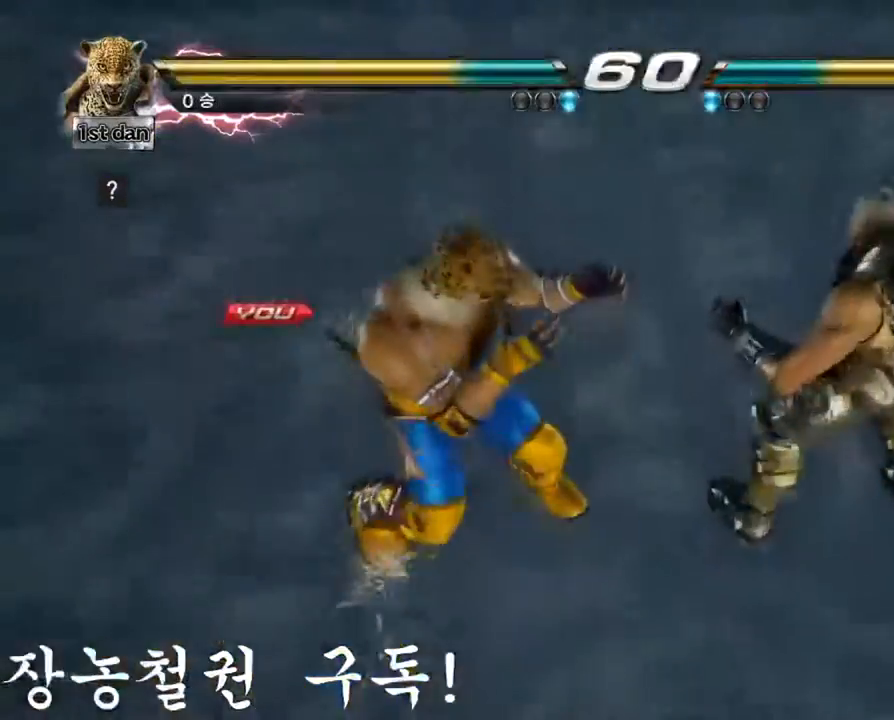
{"buttons": [], "left_stick": "center", "events": []}
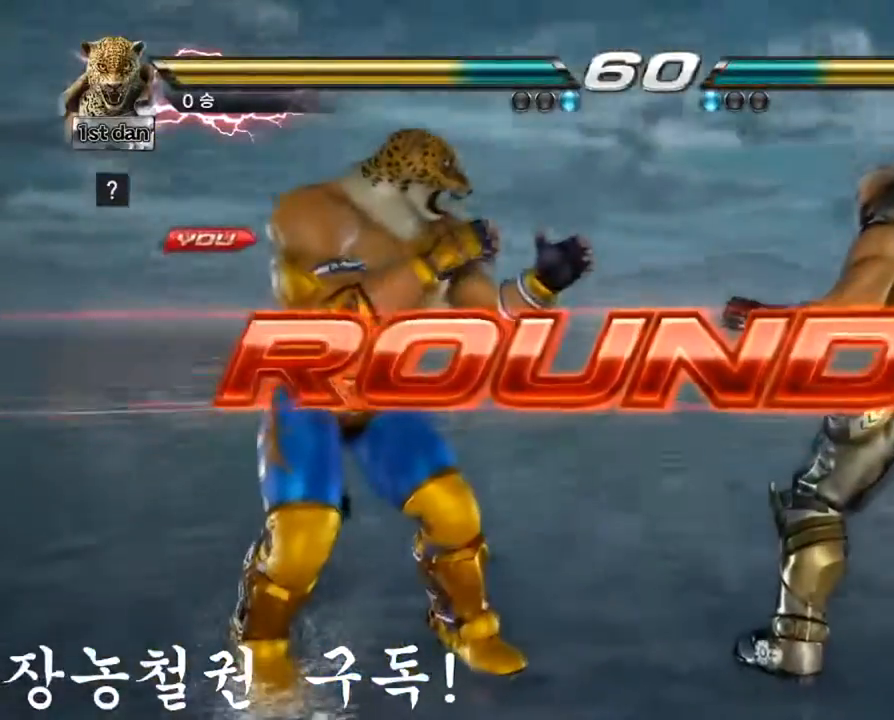
{"buttons": [], "left_stick": "center", "events": []}
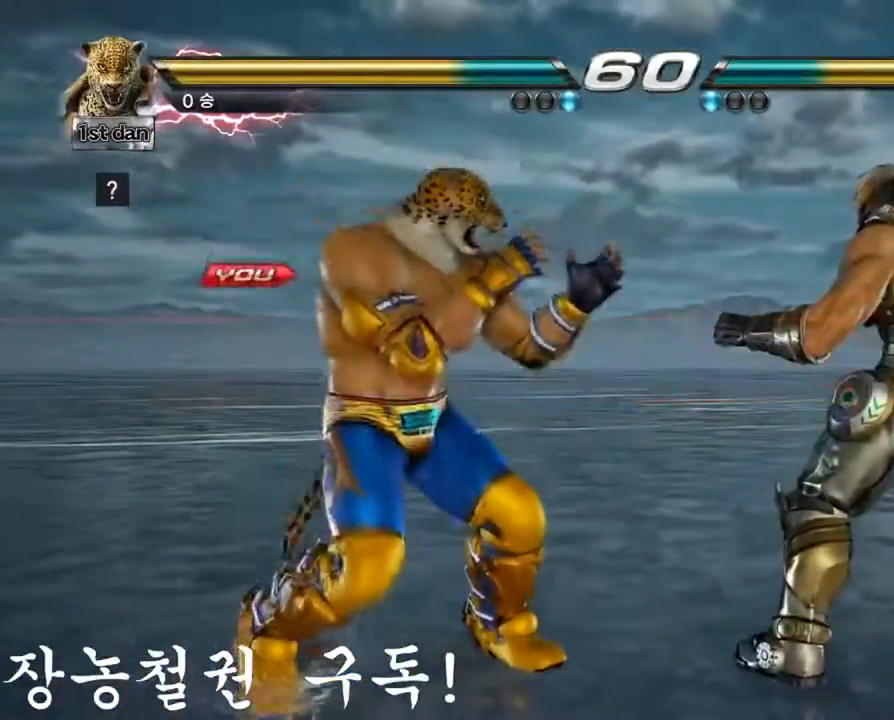
{"buttons": [], "left_stick": "center", "events": []}
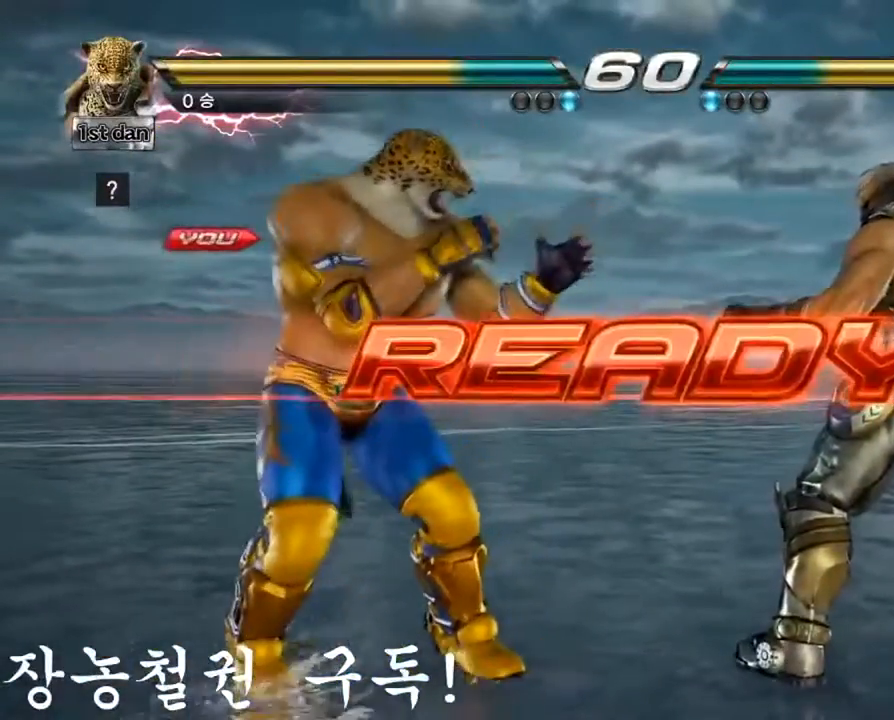
{"buttons": [], "left_stick": "center", "events": []}
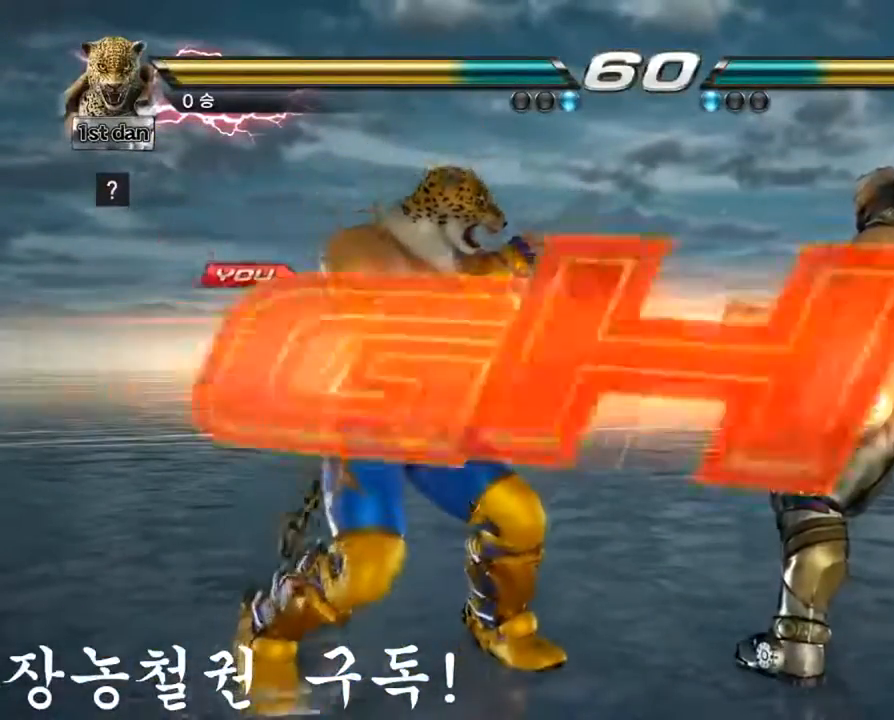
{"buttons": [], "left_stick": "center", "events": []}
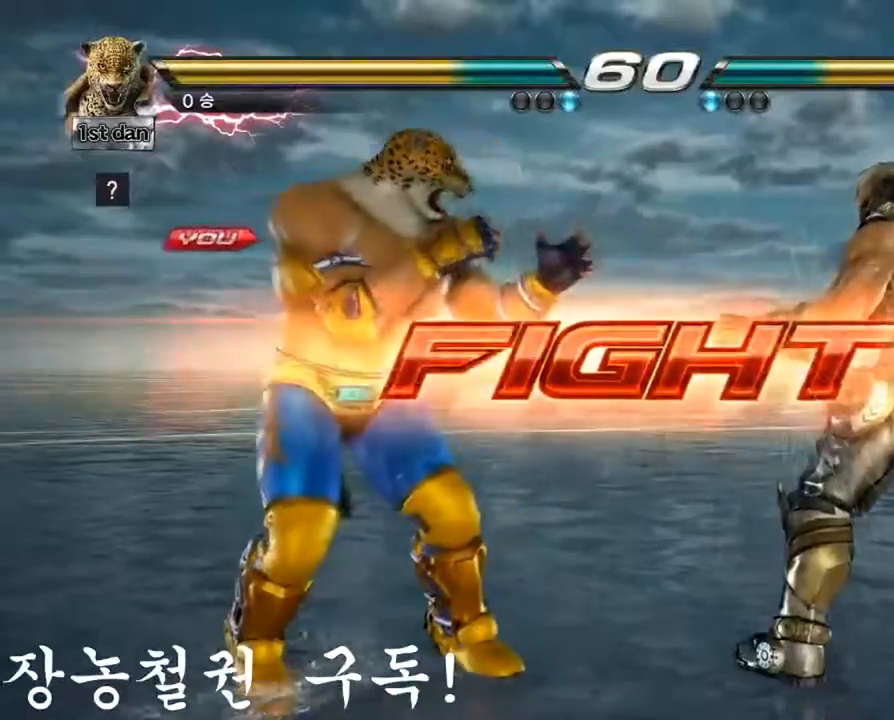
{"buttons": [], "left_stick": "center", "events": [[84, "left_stick", "down"], [100, "SQUARE", "down"], [100, "TRIANGLE", "down"], [200, "SQUARE", "up"], [234, "TRIANGLE", "up"], [334, "left_stick", "center"]]}
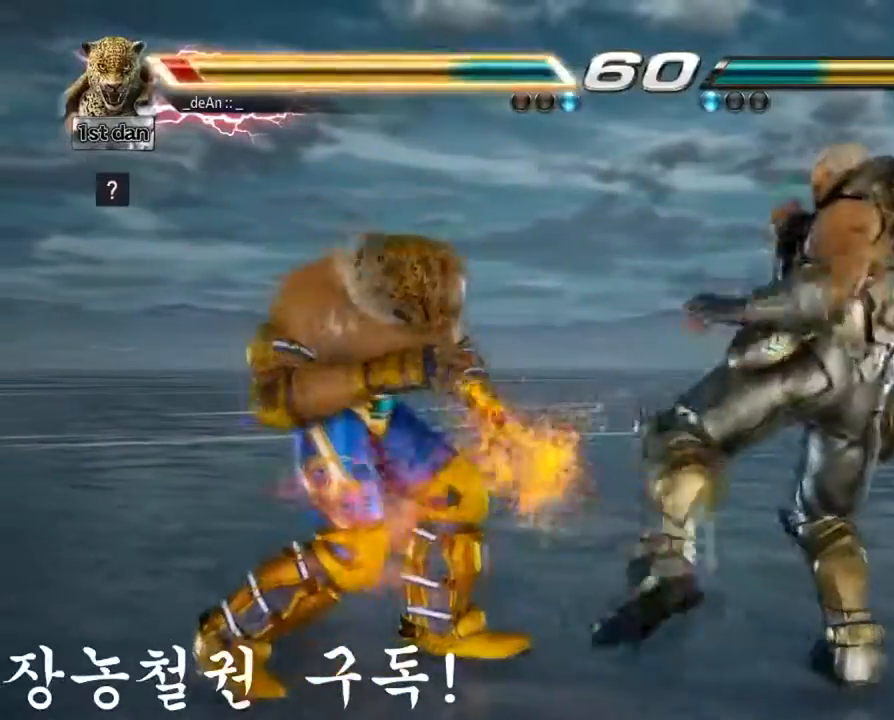
{"buttons": ["TRIANGLE"], "left_stick": "left", "events": [[283, "left_stick", "left"], [300, "SQUARE", "down"], [400, "TRIANGLE", "down"], [467, "SQUARE", "up"]]}
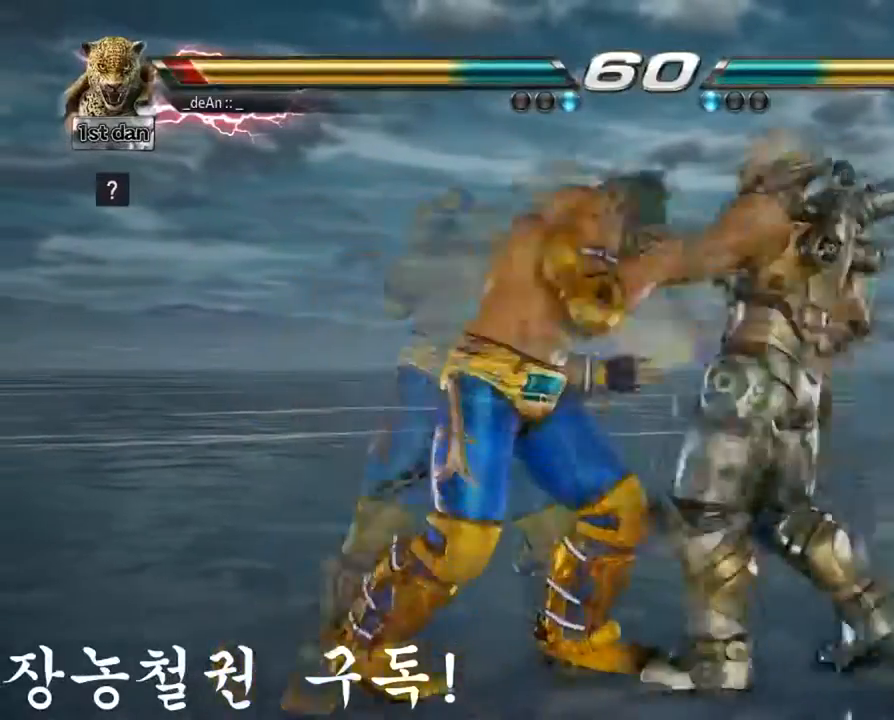
{"buttons": ["SQUARE", "TRIANGLE"], "left_stick": "center", "events": [[67, "TRIANGLE", "up"], [217, "left_stick", "center"], [401, "SQUARE", "down"], [467, "TRIANGLE", "down"]]}
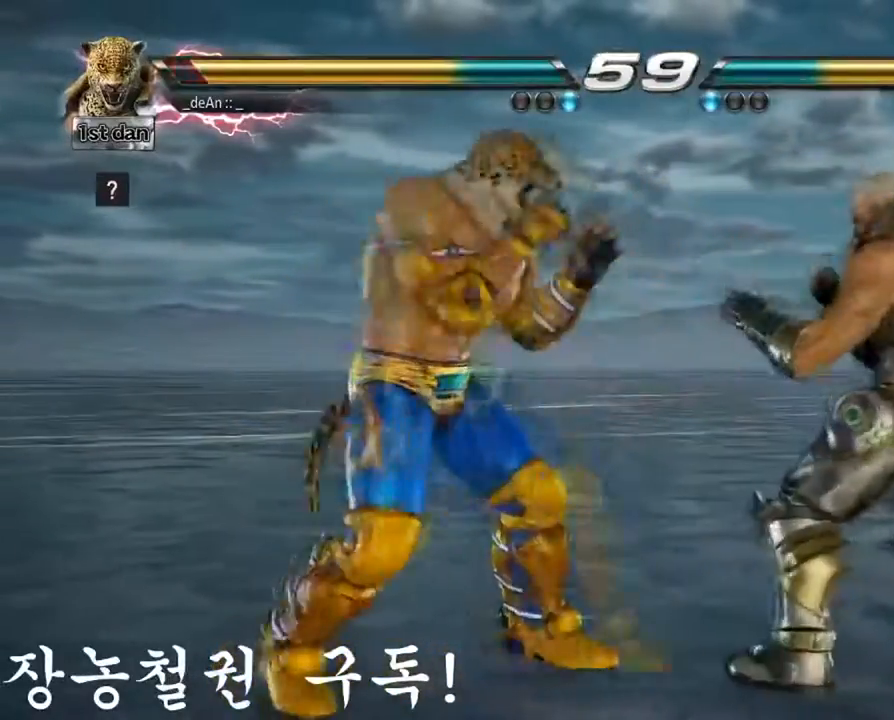
{"buttons": [], "left_stick": "center", "events": [[67, "SQUARE", "up"], [133, "TRIANGLE", "up"]]}
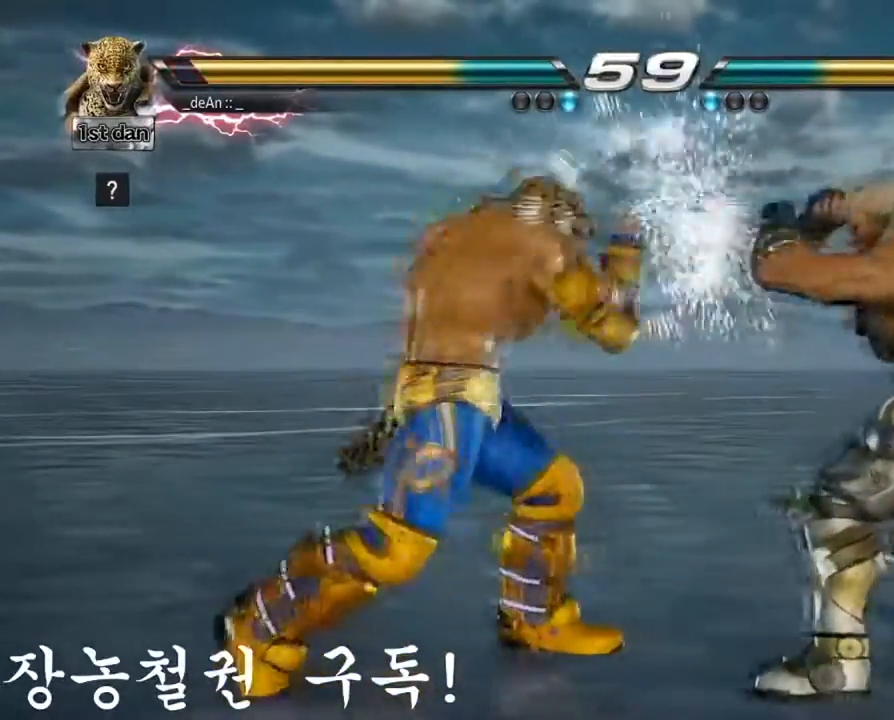
{"buttons": [], "left_stick": "center", "events": [[17, "left_stick", "down-left"], [67, "SQUARE", "down"], [134, "TRIANGLE", "down"], [234, "SQUARE", "up"], [284, "left_stick", "center"], [301, "TRIANGLE", "up"]]}
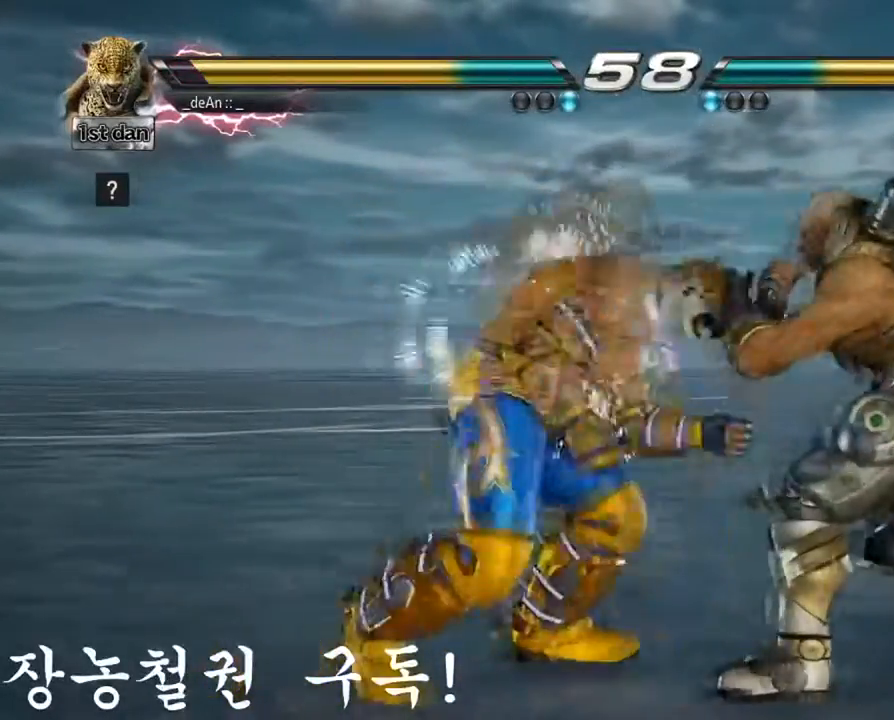
{"buttons": [], "left_stick": "left", "events": [[350, "left_stick", "left"]]}
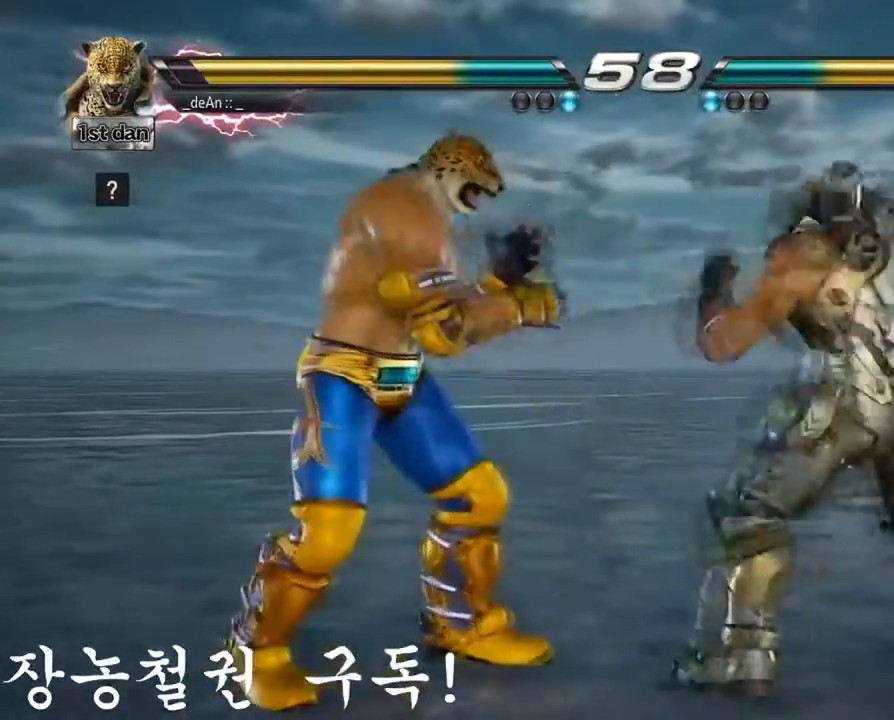
{"buttons": ["SQUARE"], "left_stick": "down-left", "events": [[467, "SQUARE", "down"], [484, "left_stick", "down-left"]]}
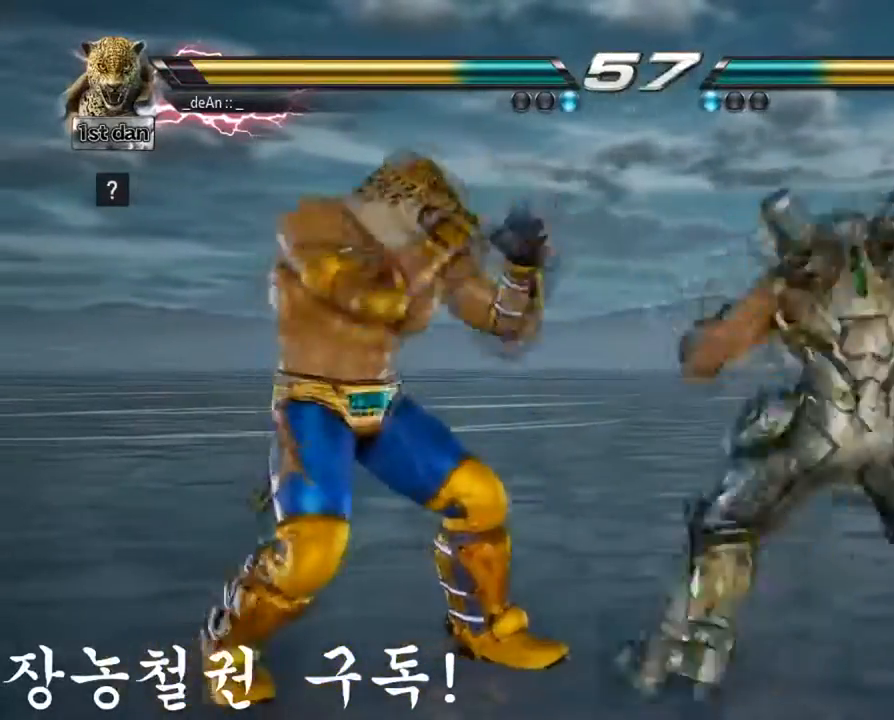
{"buttons": ["TRIANGLE"], "left_stick": "center", "events": [[66, "TRIANGLE", "down"], [117, "SQUARE", "up"], [217, "left_stick", "center"], [233, "TRIANGLE", "up"], [333, "TRIANGLE", "down"]]}
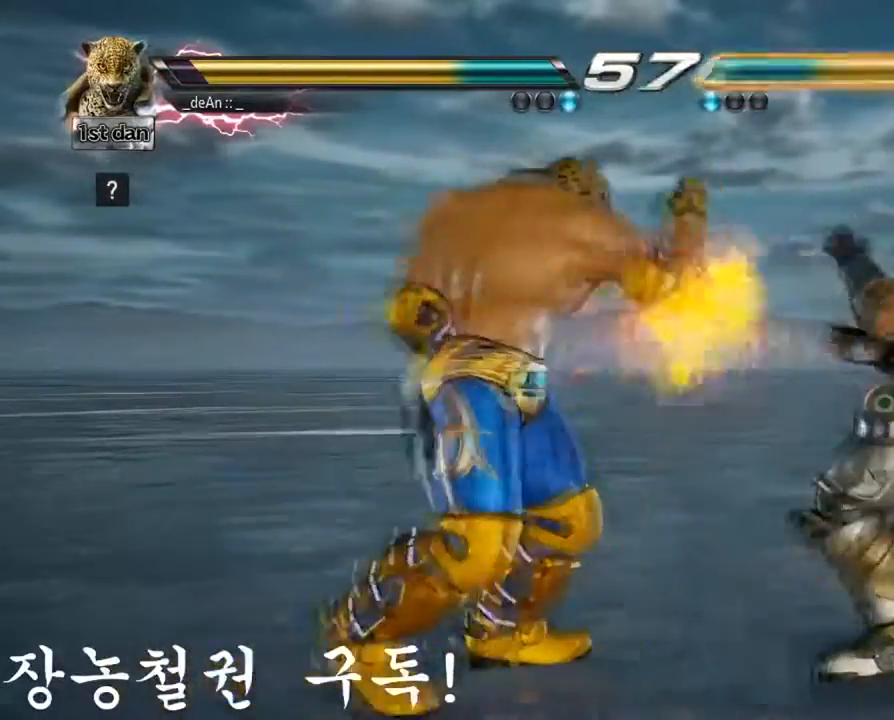
{"buttons": ["SQUARE", "TRIANGLE"], "left_stick": "center", "events": [[34, "TRIANGLE", "up"], [301, "SQUARE", "down"], [367, "TRIANGLE", "down"]]}
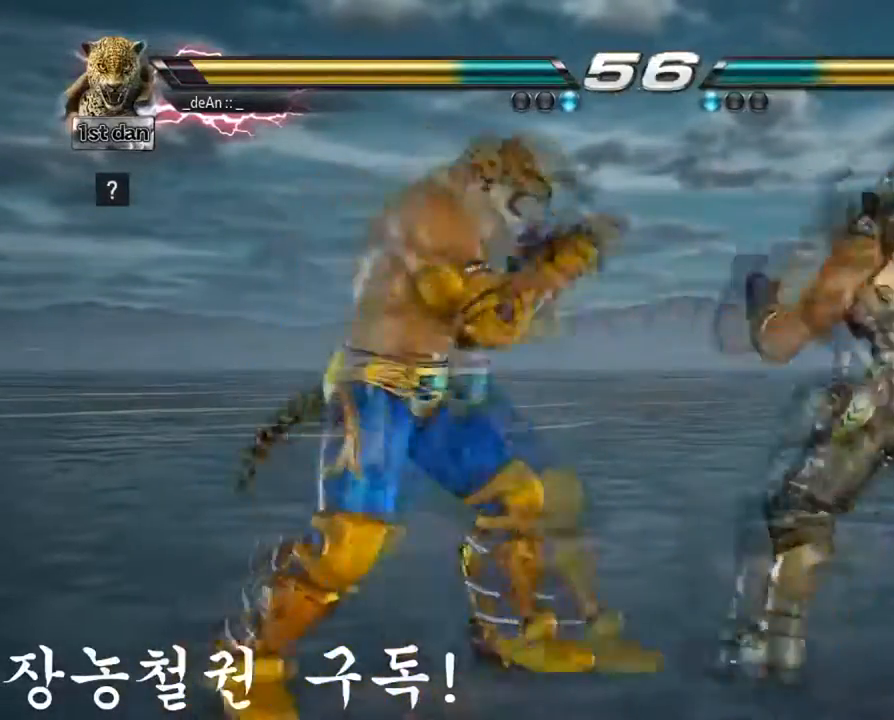
{"buttons": ["CROSS", "CIRCLE"], "left_stick": "down", "events": [[16, "SQUARE", "up"], [50, "TRIANGLE", "up"], [434, "left_stick", "down"], [467, "CIRCLE", "down"], [467, "CROSS", "down"]]}
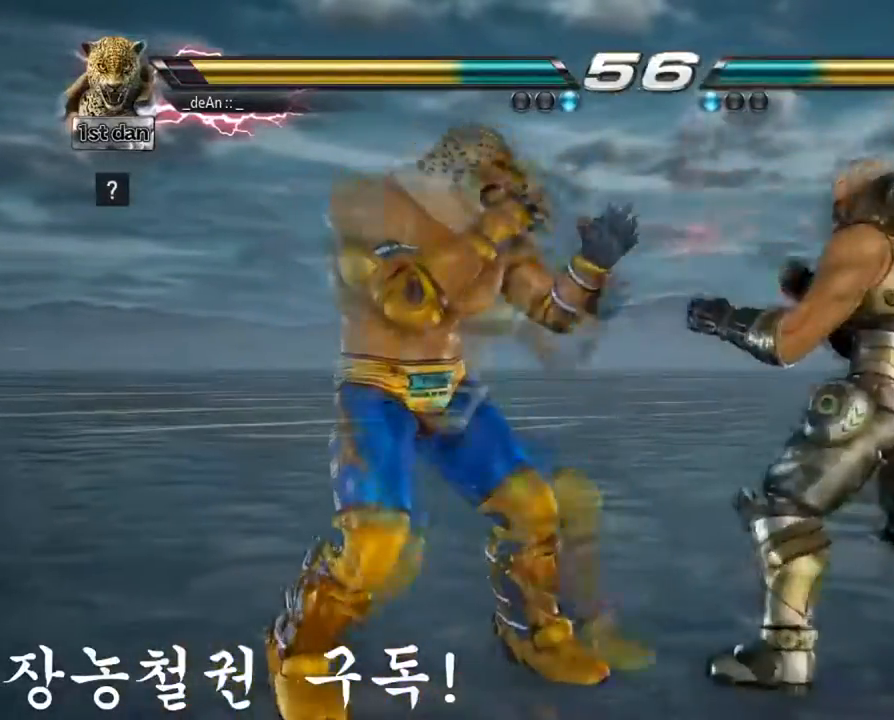
{"buttons": ["CIRCLE"], "left_stick": "down", "events": [[17, "CIRCLE", "up"], [17, "CROSS", "up"], [100, "CIRCLE", "down"], [200, "CIRCLE", "up"], [234, "CIRCLE", "down"]]}
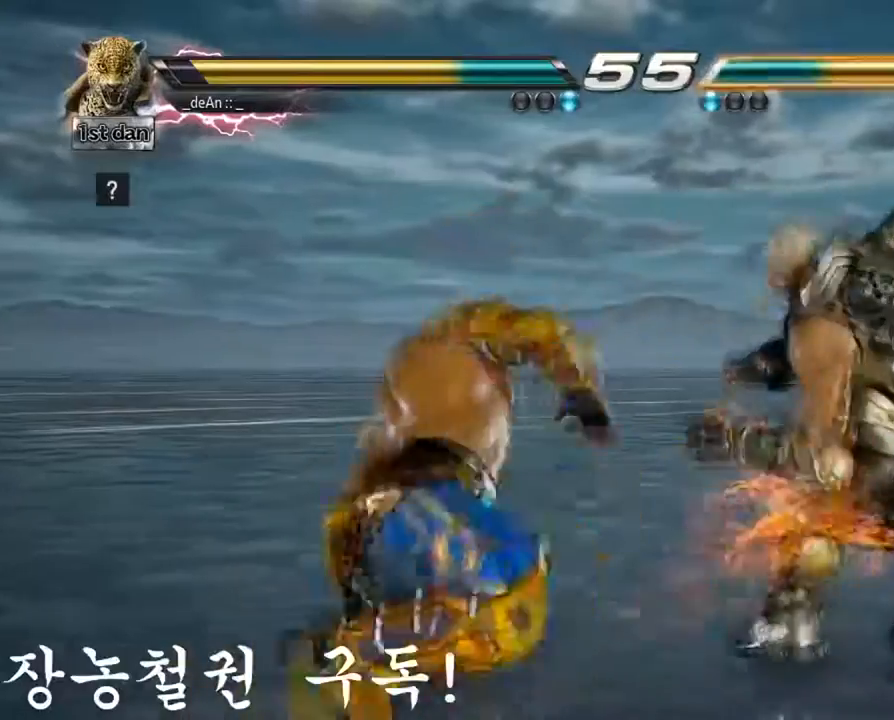
{"buttons": [], "left_stick": "center", "events": [[100, "CIRCLE", "up"], [133, "CIRCLE", "down"], [217, "CIRCLE", "up"], [417, "left_stick", "center"]]}
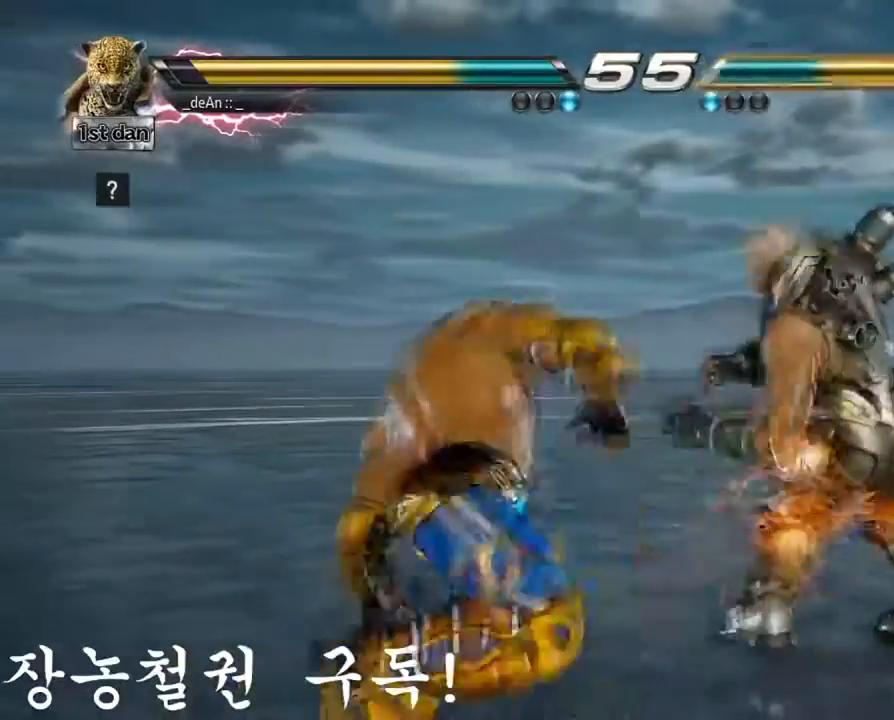
{"buttons": [], "left_stick": "left", "events": [[67, "left_stick", "left"]]}